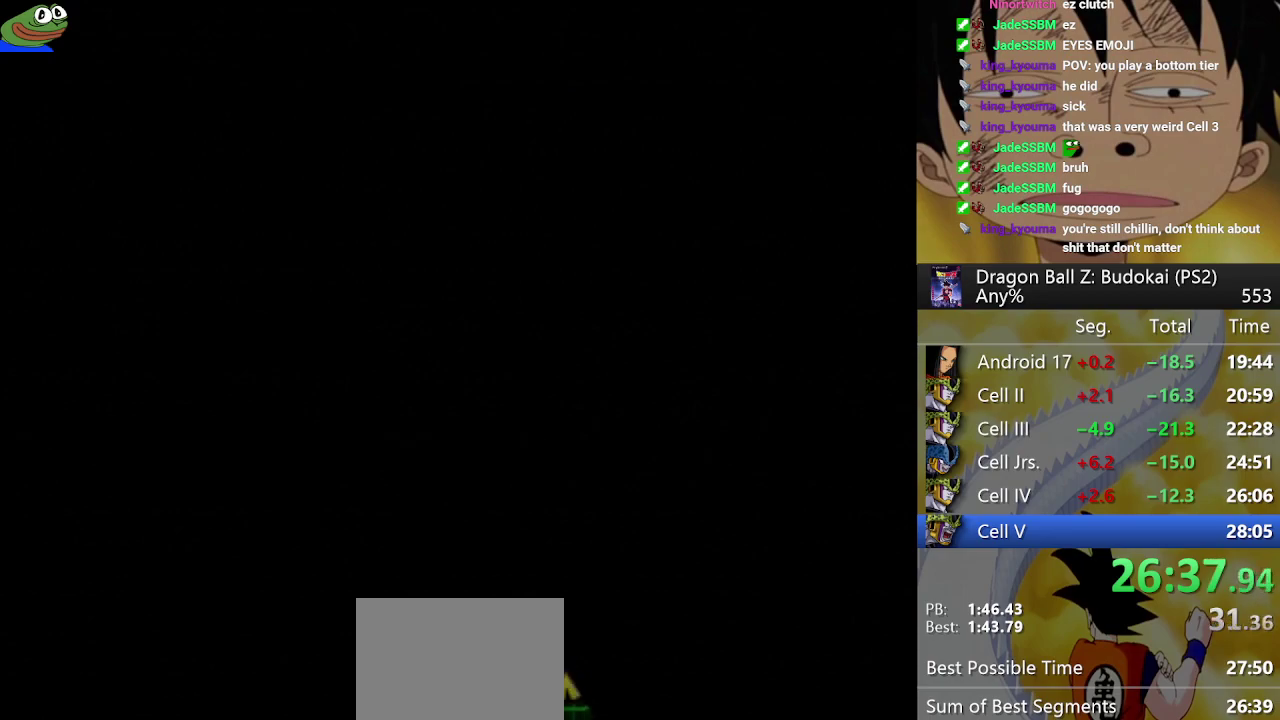
Gameplay with a controller (PlayStation layout); each line is a JSON object with the inputs held at the frame after it. "events" lists button and stick changes between this image and that frame as [ms after this image, input, new state], when the widget could be followed in between. Not read: L3 R3.
{"buttons": ["START"], "left_stick": "center", "right_stick": "center", "events": [[17, "START", "up"], [83, "START", "down"], [200, "START", "up"], [267, "START", "down"], [383, "START", "up"], [450, "START", "down"]]}
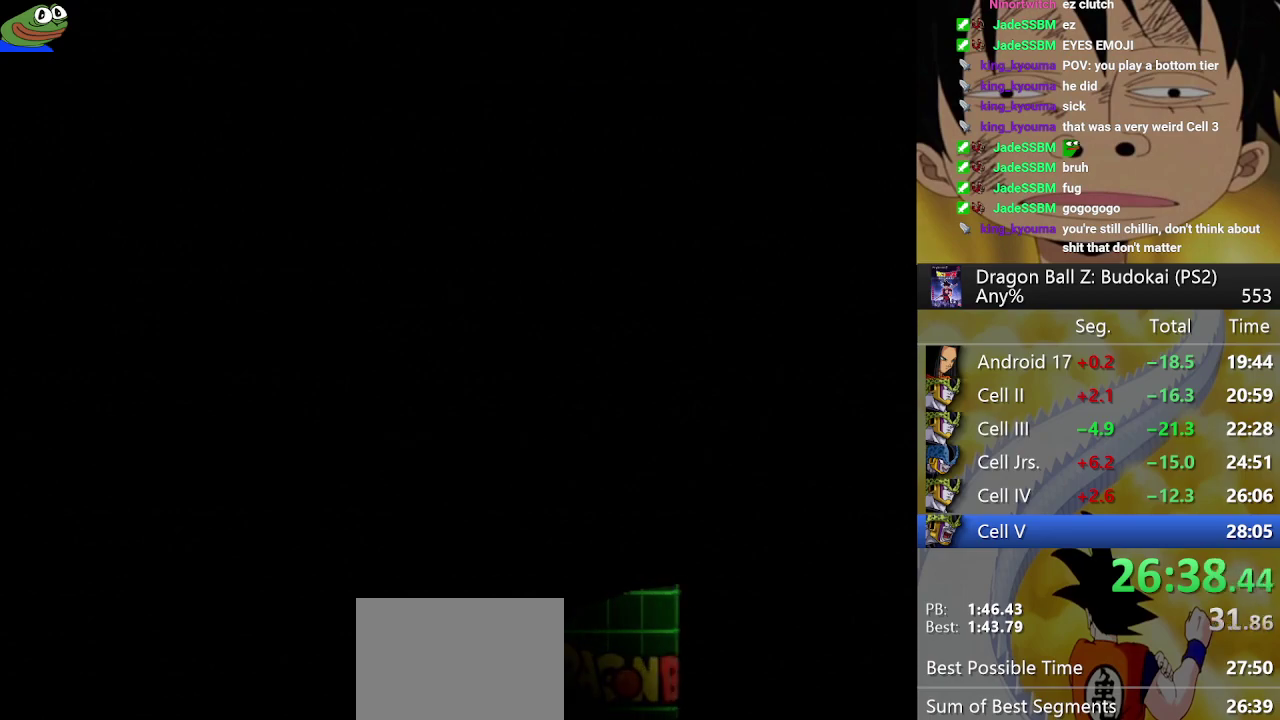
{"buttons": ["START"], "left_stick": "center", "right_stick": "center", "events": [[67, "START", "up"], [150, "START", "down"], [250, "START", "up"], [317, "START", "down"], [433, "START", "up"], [483, "START", "down"]]}
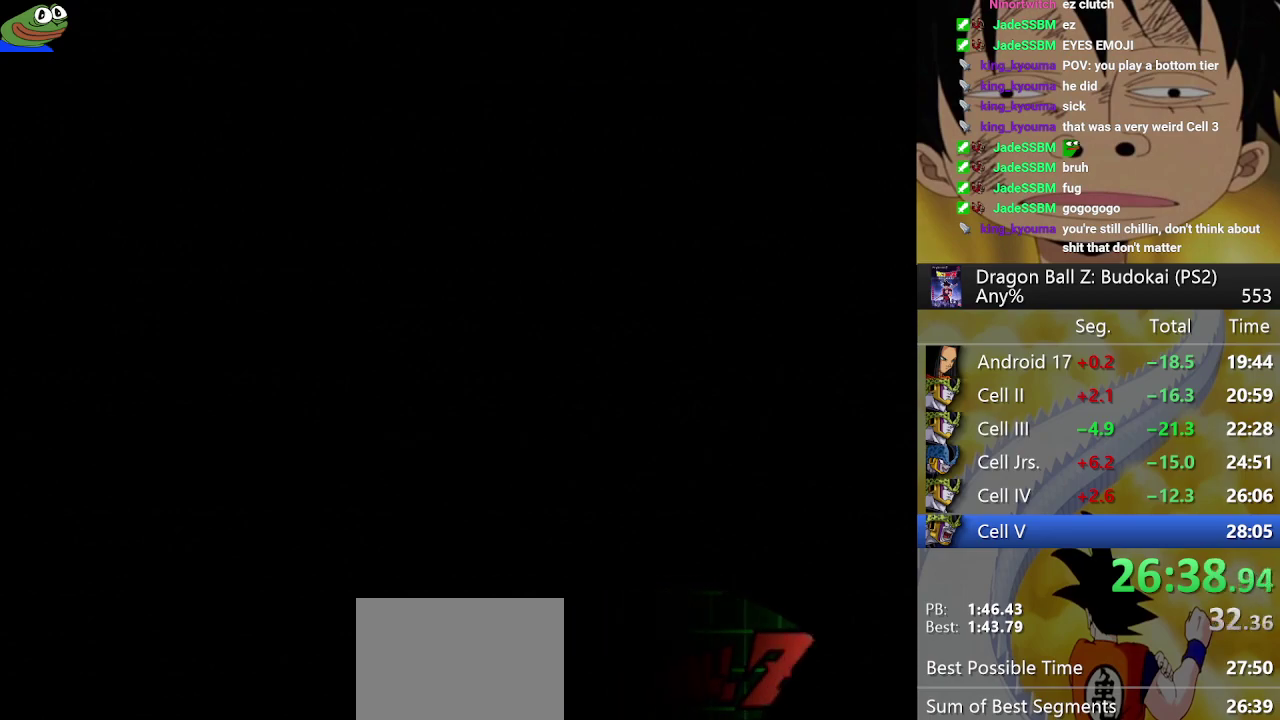
{"buttons": [], "left_stick": "center", "right_stick": "center", "events": [[100, "START", "up"], [167, "START", "down"], [283, "START", "up"], [350, "START", "down"], [450, "START", "up"]]}
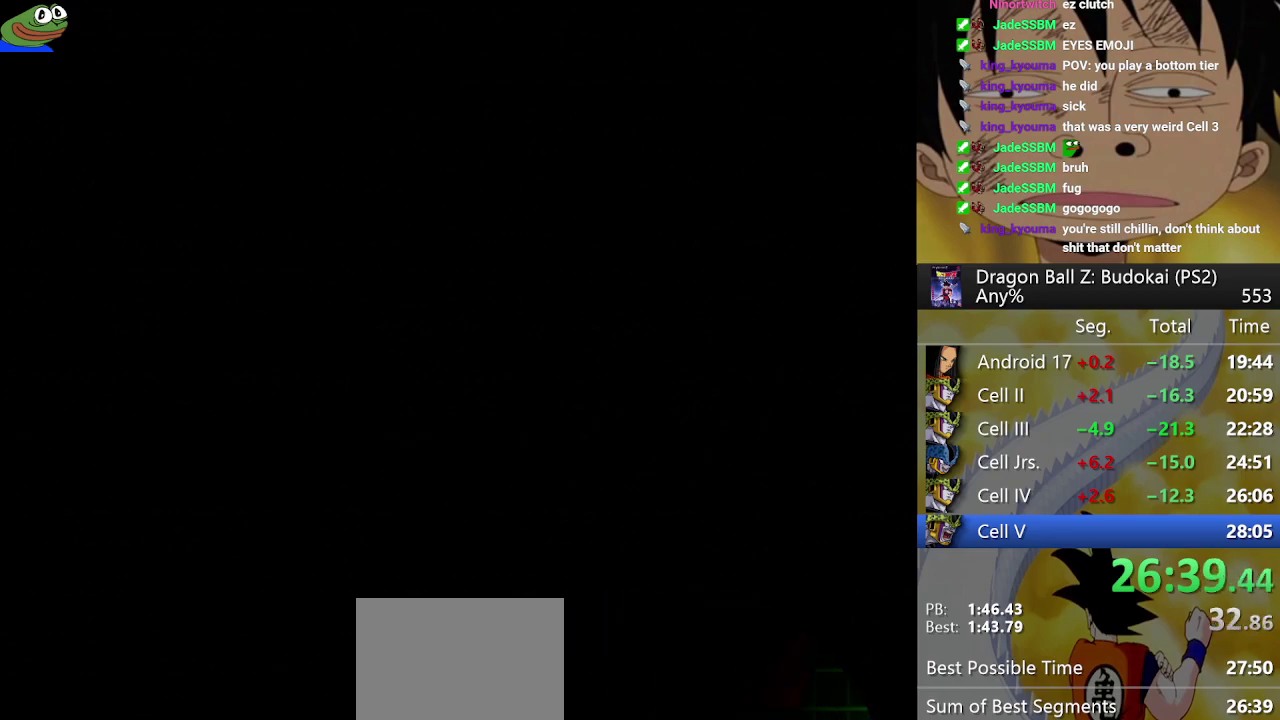
{"buttons": [], "left_stick": "center", "right_stick": "center", "events": [[17, "START", "down"], [133, "START", "up"], [200, "START", "down"], [467, "START", "up"]]}
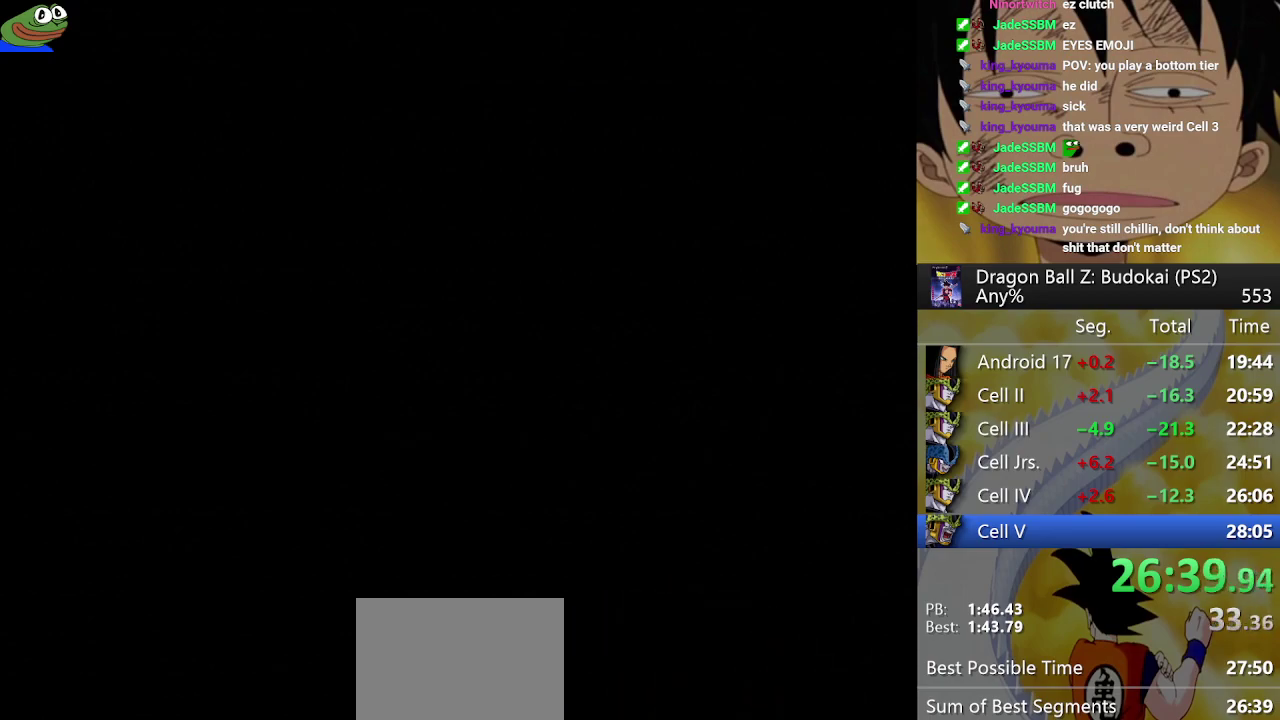
{"buttons": [], "left_stick": "center", "right_stick": "center"}
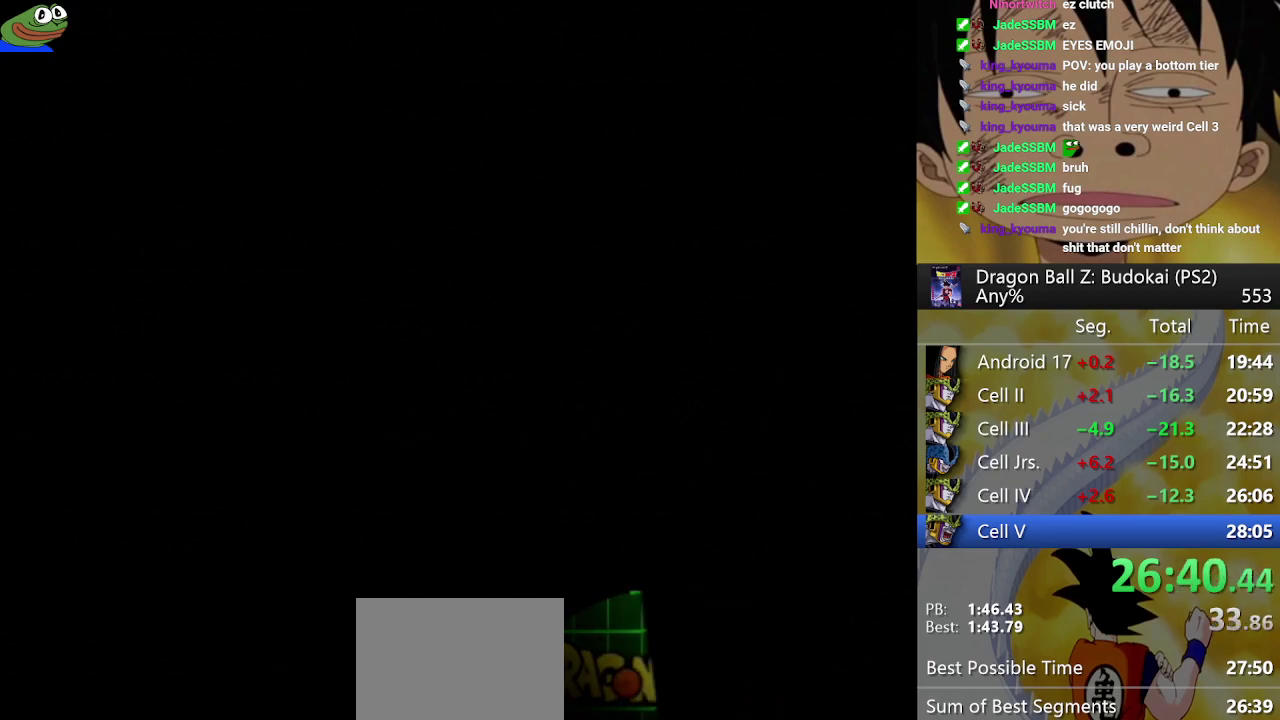
{"buttons": [], "left_stick": "center", "right_stick": "center"}
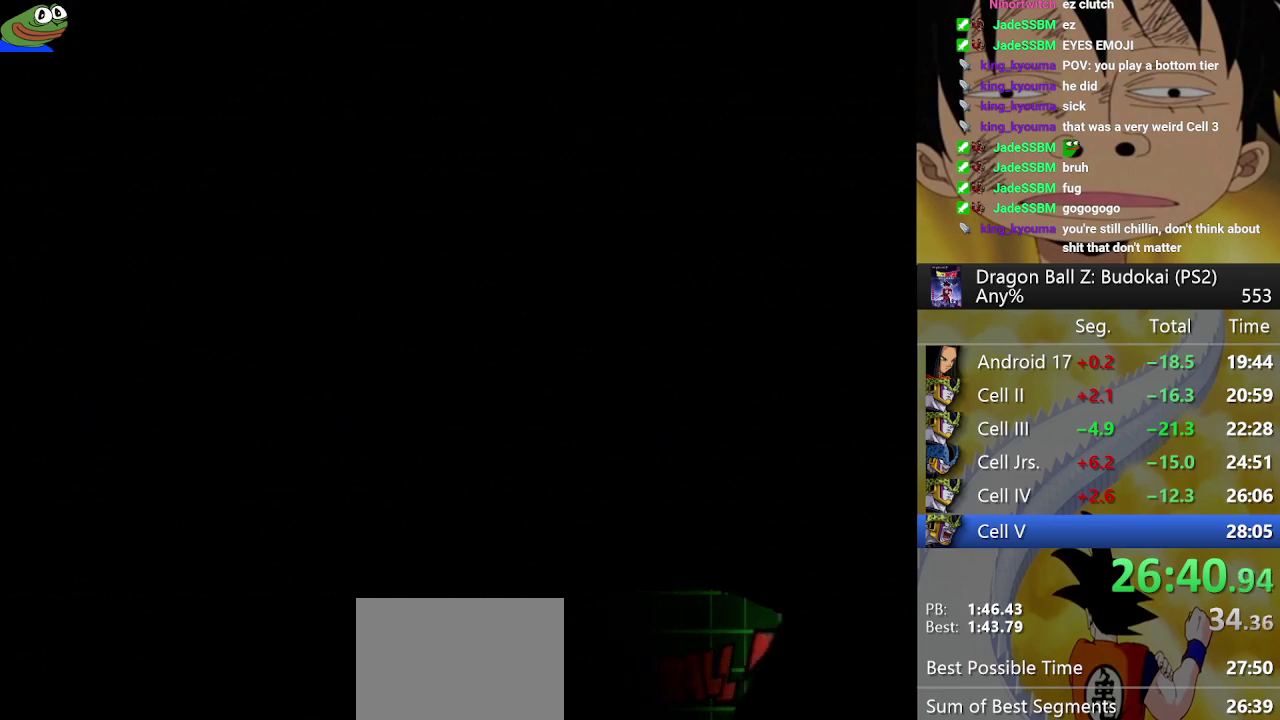
{"buttons": [], "left_stick": "center", "right_stick": "center", "events": [[17, "START", "down"], [133, "START", "up"], [183, "START", "down"], [467, "START", "up"]]}
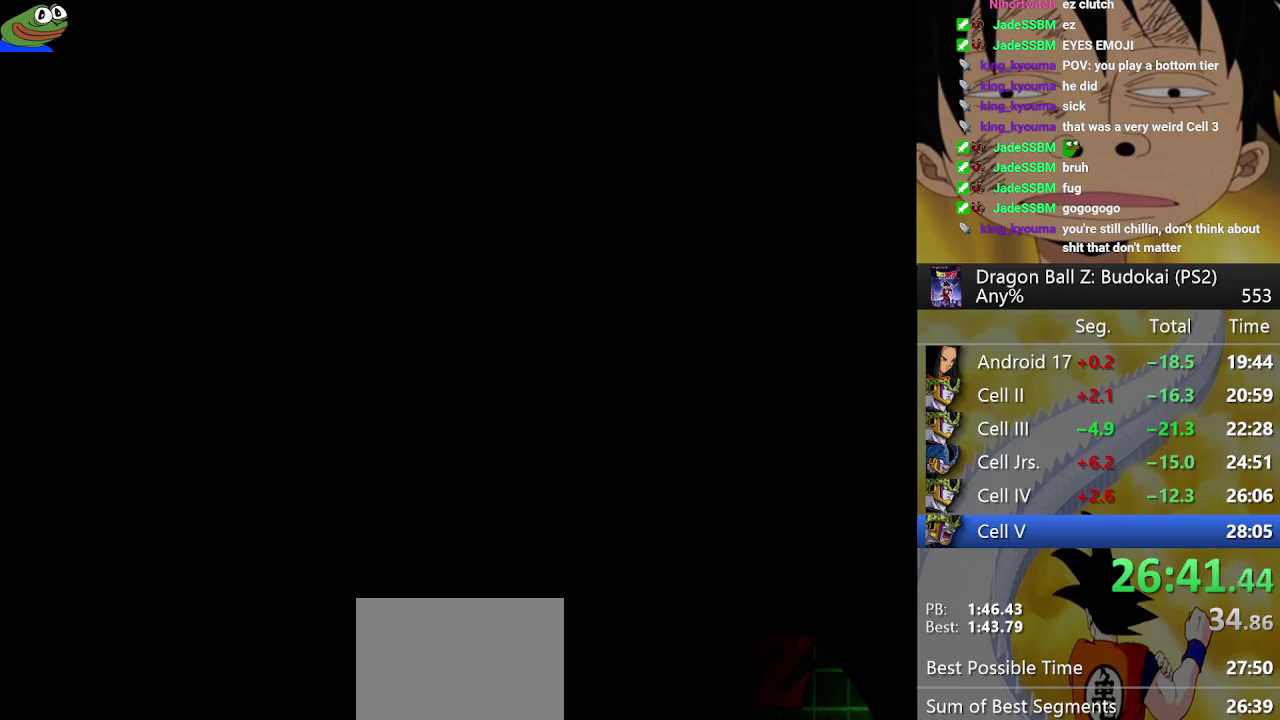
{"buttons": ["START"], "left_stick": "center", "right_stick": "center", "events": [[17, "START", "down"], [150, "START", "up"], [200, "START", "down"], [350, "START", "up"], [417, "START", "down"]]}
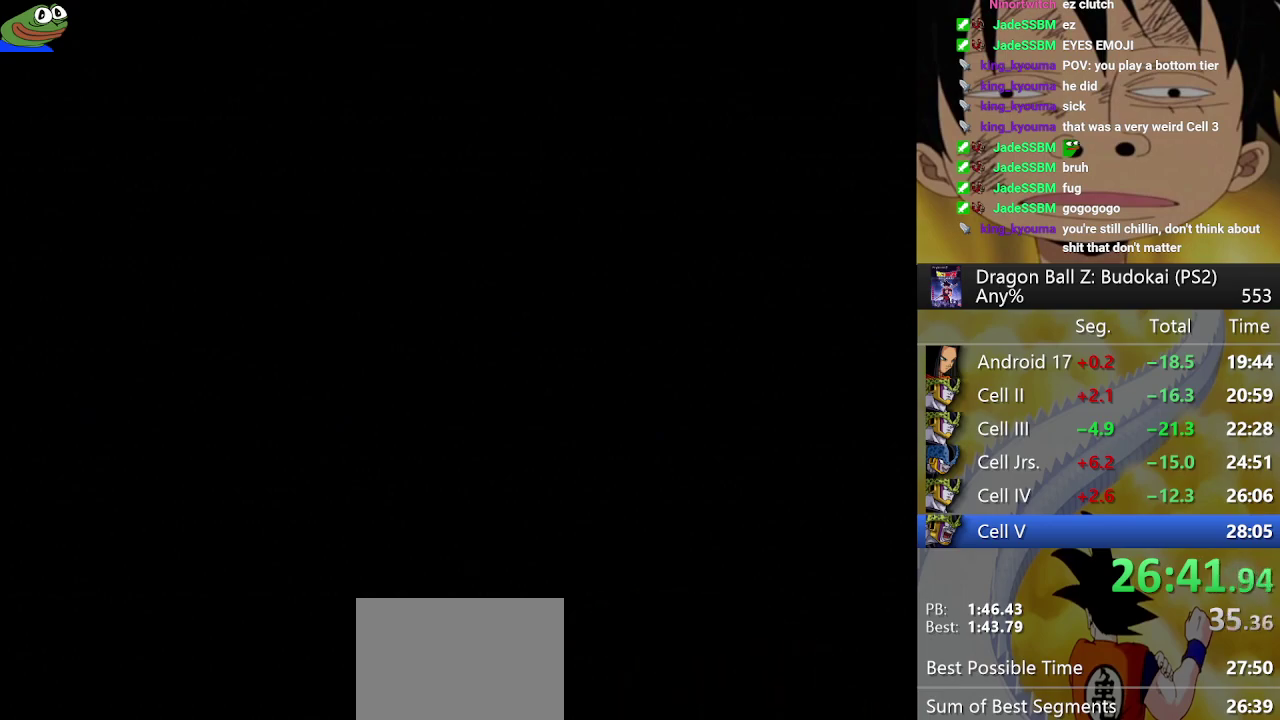
{"buttons": [], "left_stick": "center", "right_stick": "center", "events": [[17, "START", "up"], [83, "START", "down"], [183, "START", "up"], [233, "START", "down"], [350, "START", "up"], [400, "START", "down"], [500, "START", "up"]]}
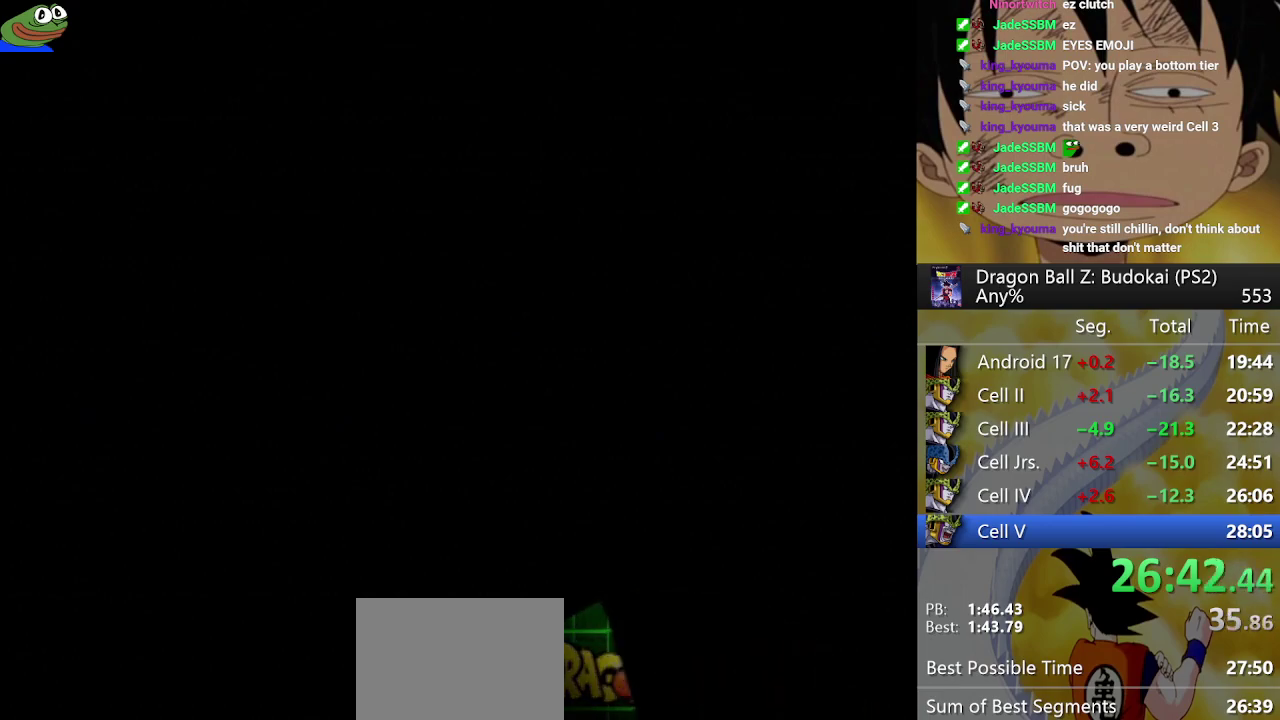
{"buttons": ["START"], "left_stick": "center", "right_stick": "center", "events": [[83, "START", "down"], [183, "START", "up"], [250, "START", "down"], [350, "START", "up"], [400, "START", "down"]]}
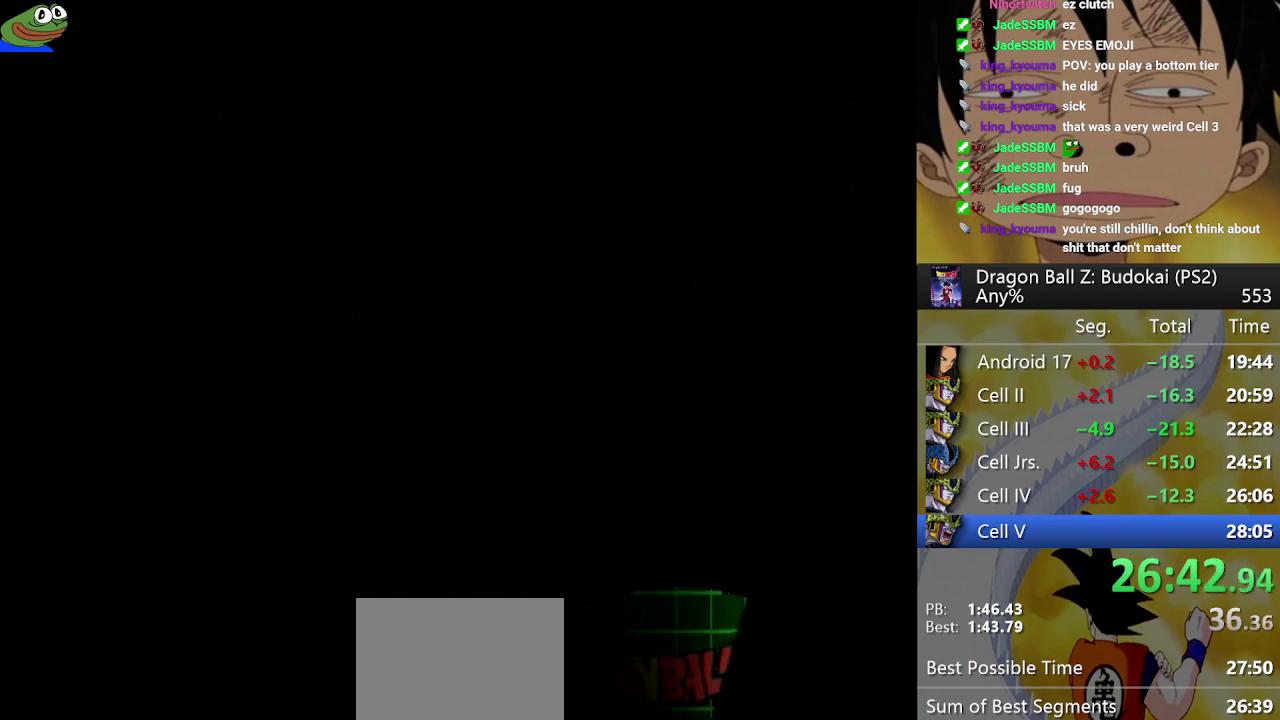
{"buttons": ["START"], "left_stick": "center", "right_stick": "center", "events": [[17, "START", "up"], [83, "START", "down"], [183, "START", "up"], [233, "START", "down"], [350, "START", "up"], [417, "START", "down"]]}
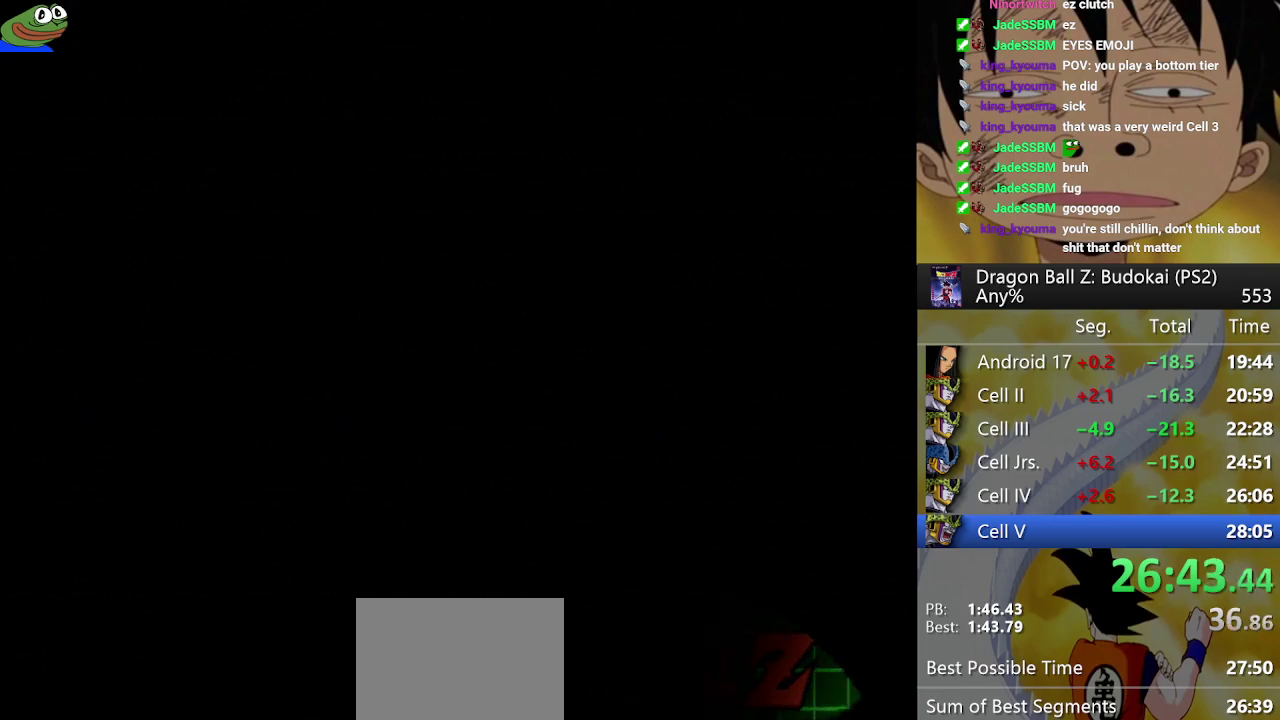
{"buttons": ["START"], "left_stick": "center", "right_stick": "center", "events": [[33, "START", "up"], [100, "START", "down"], [200, "START", "up"], [283, "START", "down"], [367, "START", "up"], [433, "START", "down"]]}
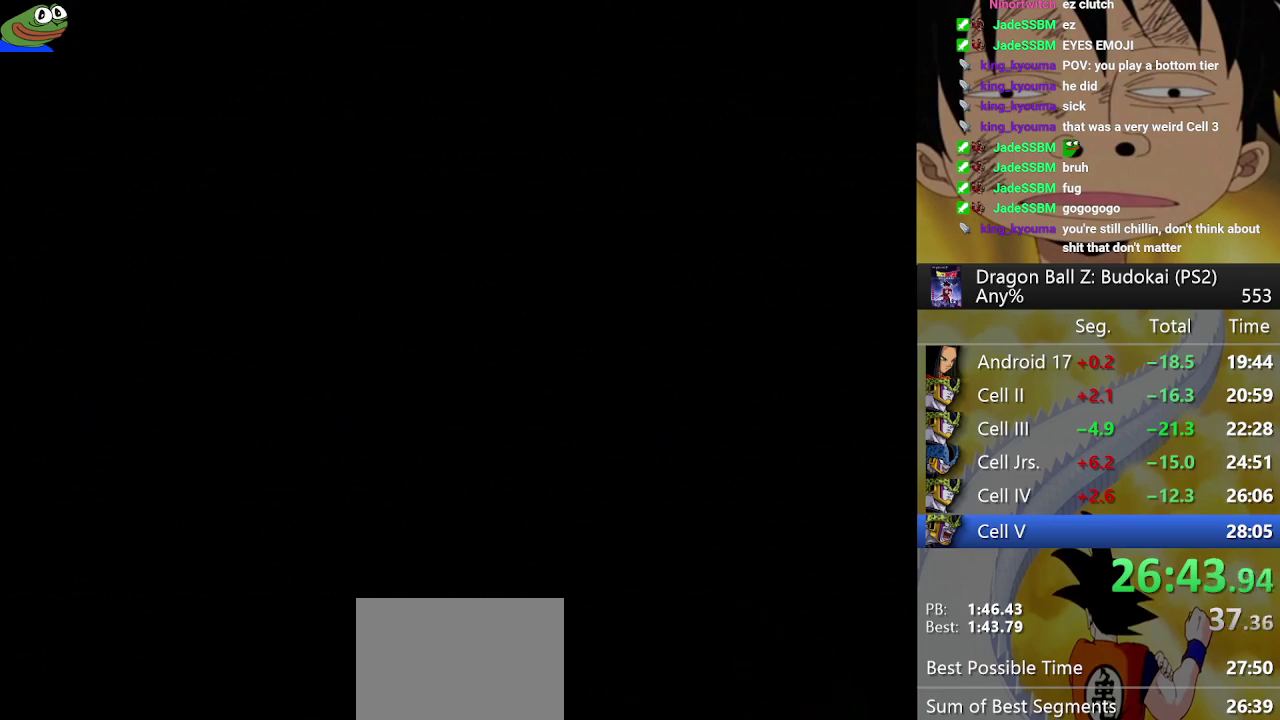
{"buttons": ["START"], "left_stick": "center", "right_stick": "center", "events": [[50, "START", "up"], [100, "START", "down"], [200, "START", "up"], [283, "START", "down"], [383, "START", "up"], [450, "START", "down"]]}
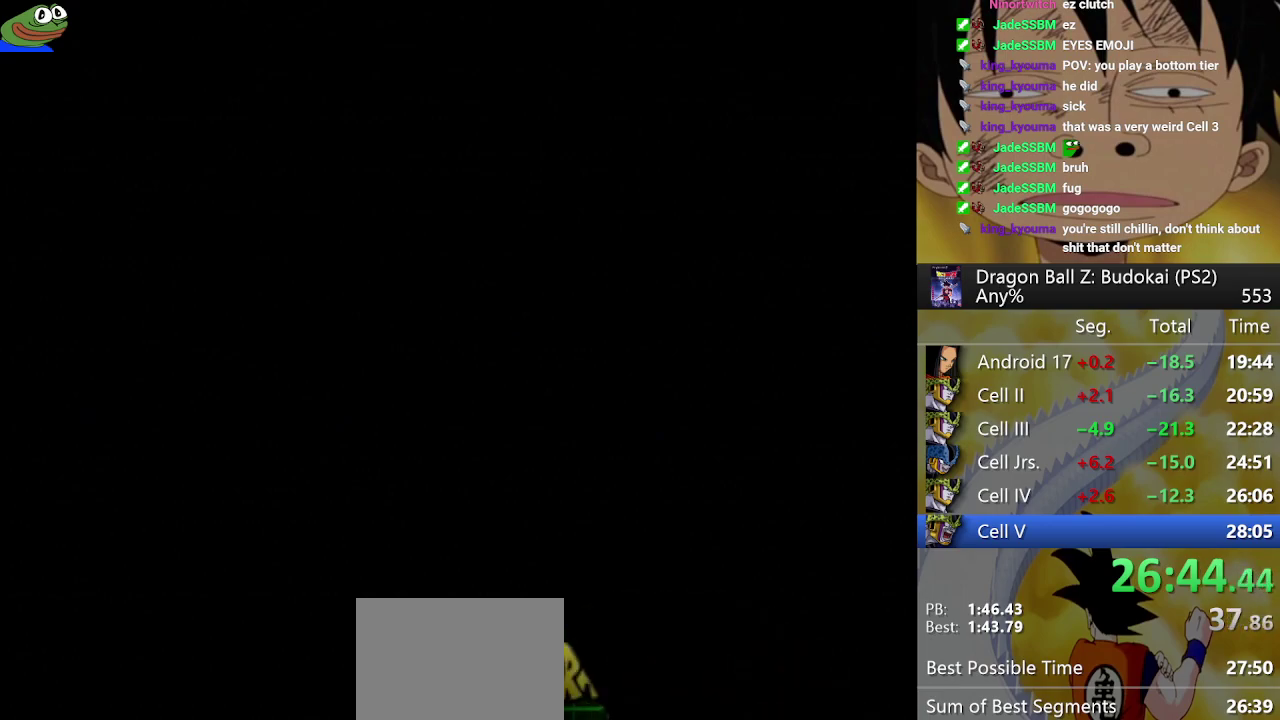
{"buttons": ["START"], "left_stick": "center", "right_stick": "center", "events": [[217, "START", "up"], [267, "START", "down"], [367, "START", "up"], [433, "START", "down"]]}
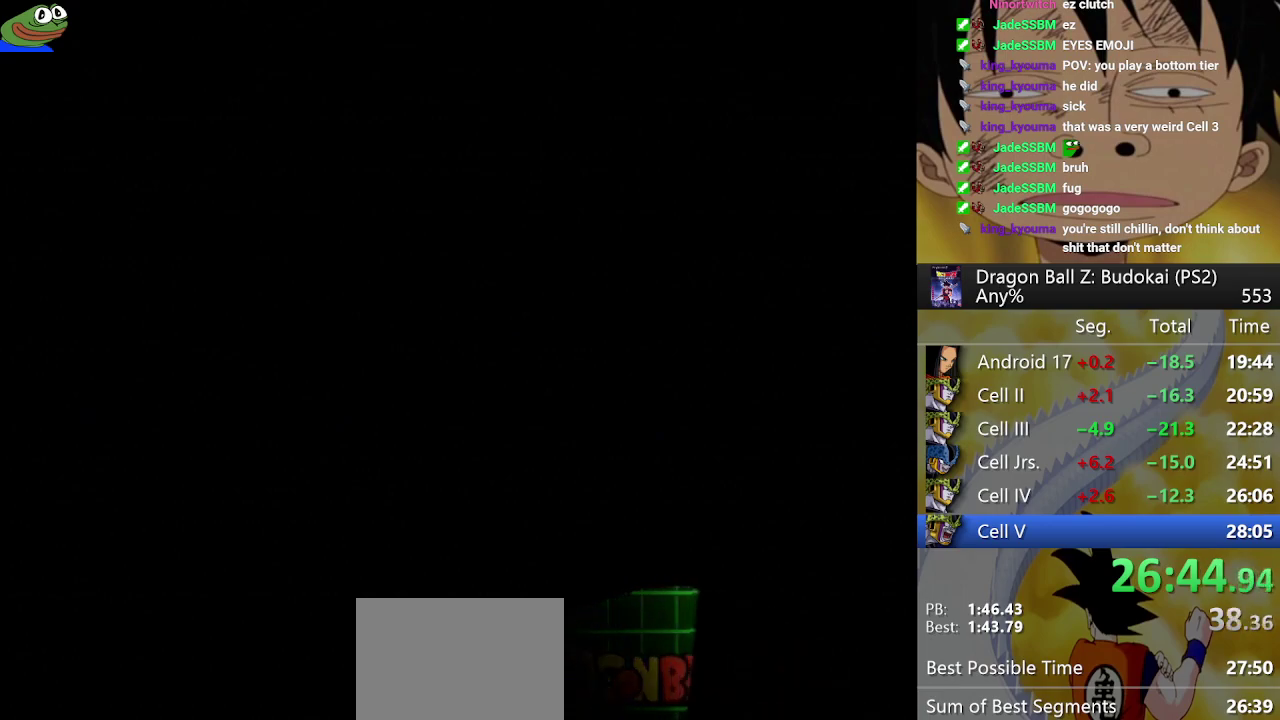
{"buttons": ["START"], "left_stick": "center", "right_stick": "center", "events": [[233, "START", "up"], [283, "START", "down"], [383, "START", "up"], [467, "START", "down"]]}
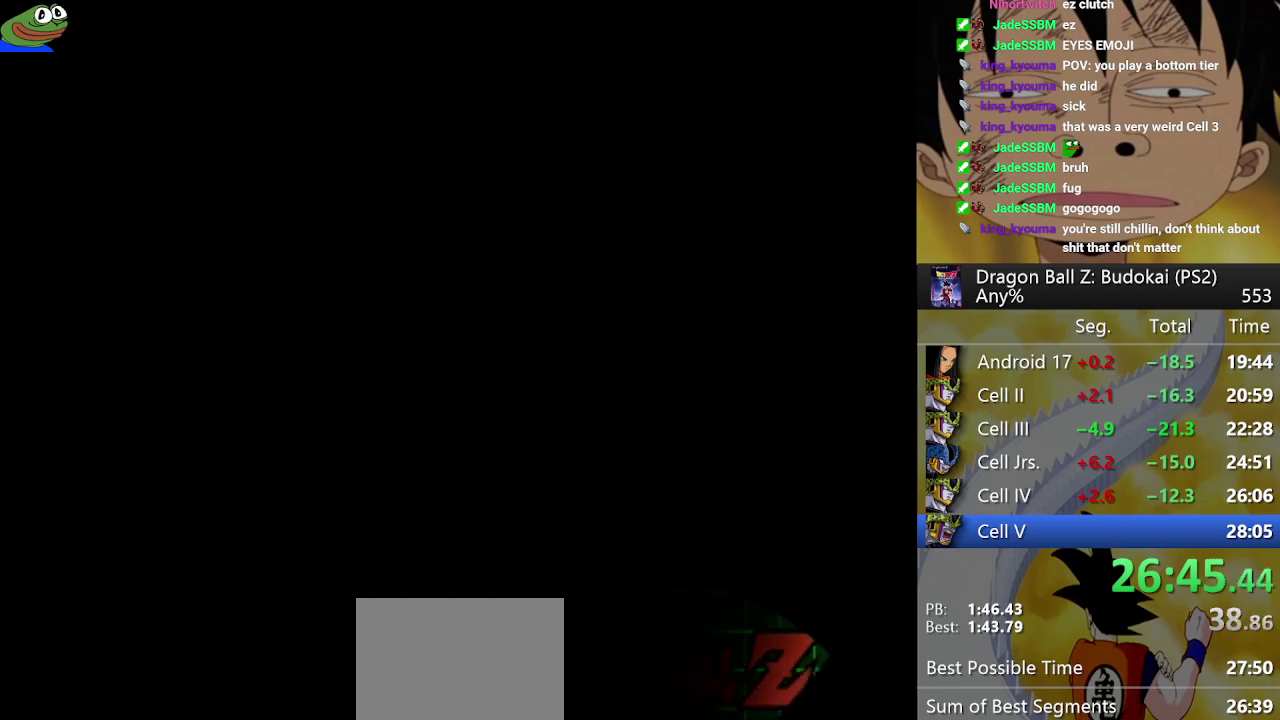
{"buttons": ["START"], "left_stick": "center", "right_stick": "center", "events": [[217, "START", "up"], [317, "START", "down"], [400, "START", "up"], [467, "START", "down"]]}
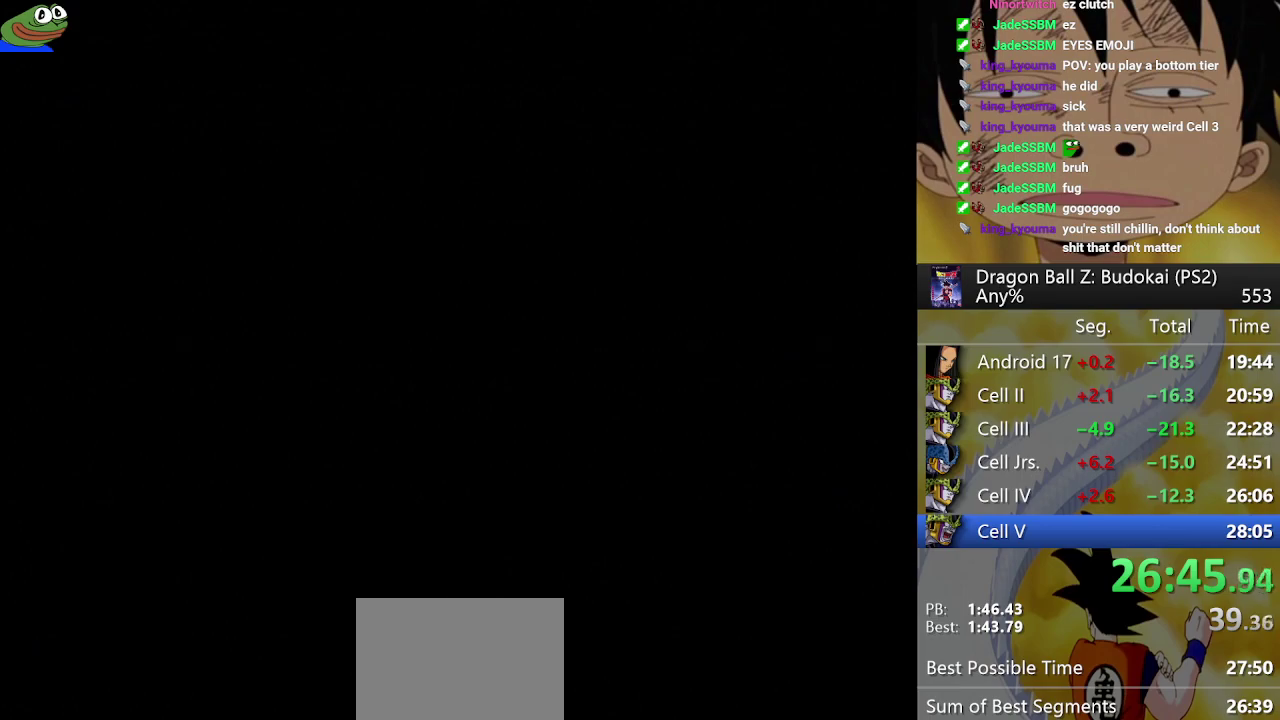
{"buttons": ["START"], "left_stick": "center", "right_stick": "center", "events": [[83, "START", "up"], [133, "START", "down"], [267, "START", "up"], [333, "START", "down"], [417, "START", "up"], [500, "START", "down"]]}
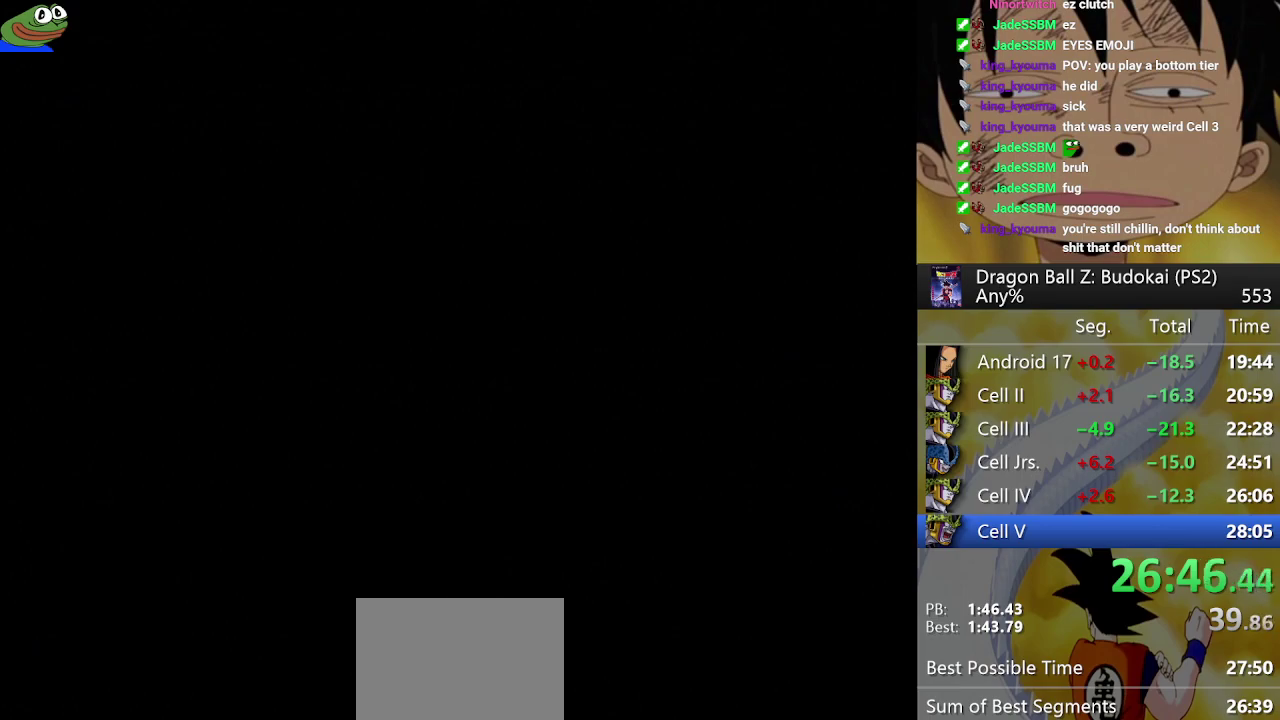
{"buttons": ["START"], "left_stick": "center", "right_stick": "center", "events": [[100, "START", "up"], [167, "START", "down"], [283, "START", "up"], [333, "START", "down"], [433, "START", "up"], [500, "START", "down"]]}
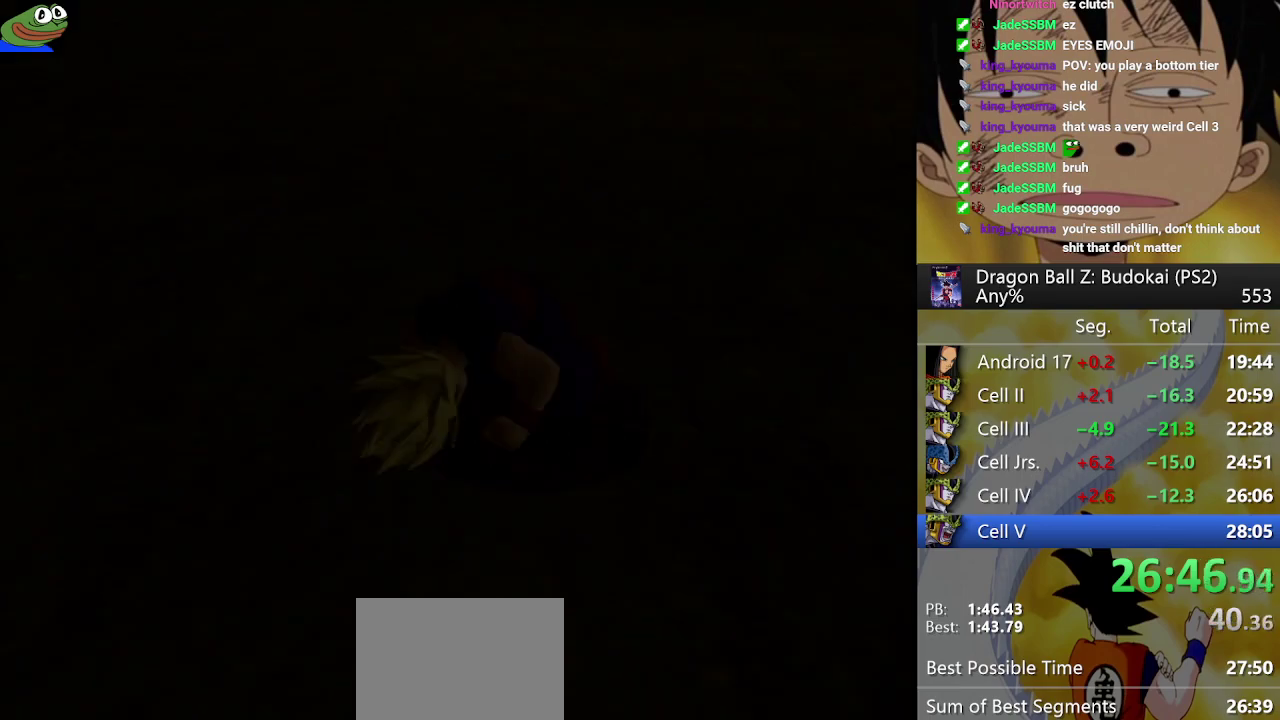
{"buttons": [], "left_stick": "center", "right_stick": "center", "events": [[300, "START", "up"], [350, "START", "down"], [467, "START", "up"]]}
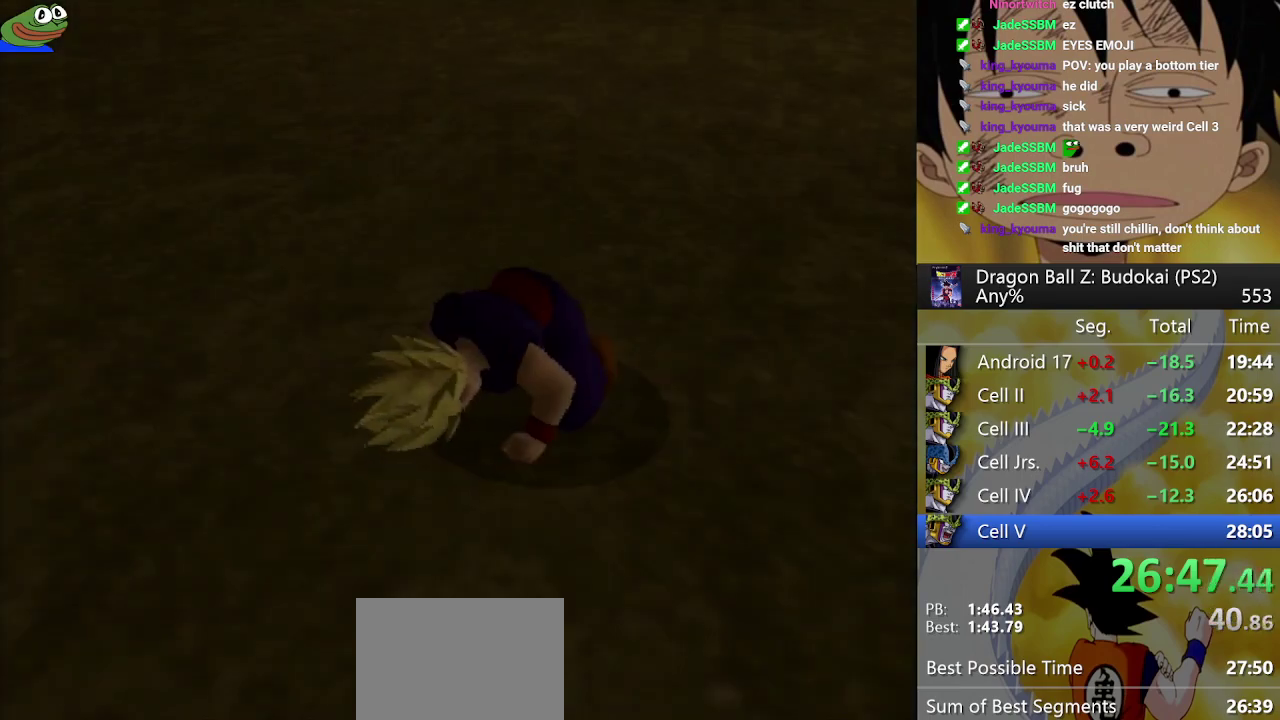
{"buttons": [], "left_stick": "center", "right_stick": "center", "events": [[33, "START", "down"], [300, "START", "up"], [367, "START", "down"], [467, "START", "up"]]}
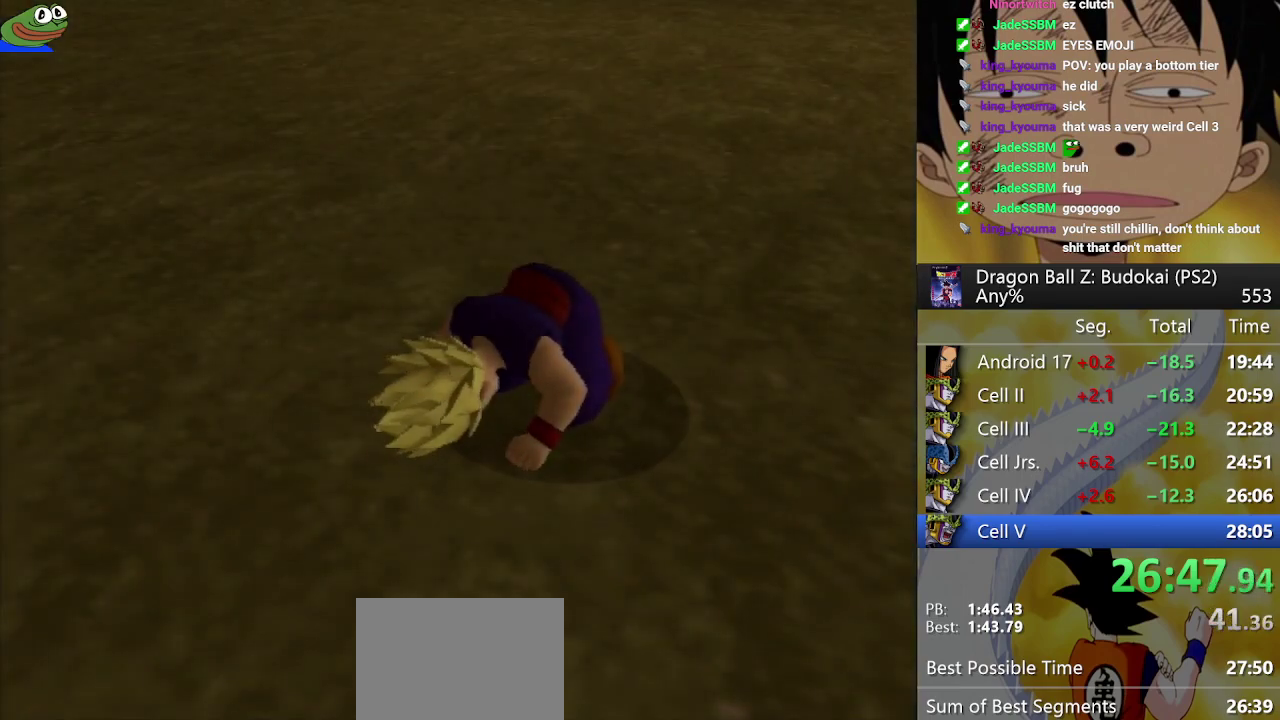
{"buttons": [], "left_stick": "center", "right_stick": "center", "events": [[33, "START", "down"], [150, "START", "up"], [217, "START", "down"], [333, "START", "up"], [383, "START", "down"], [483, "START", "up"]]}
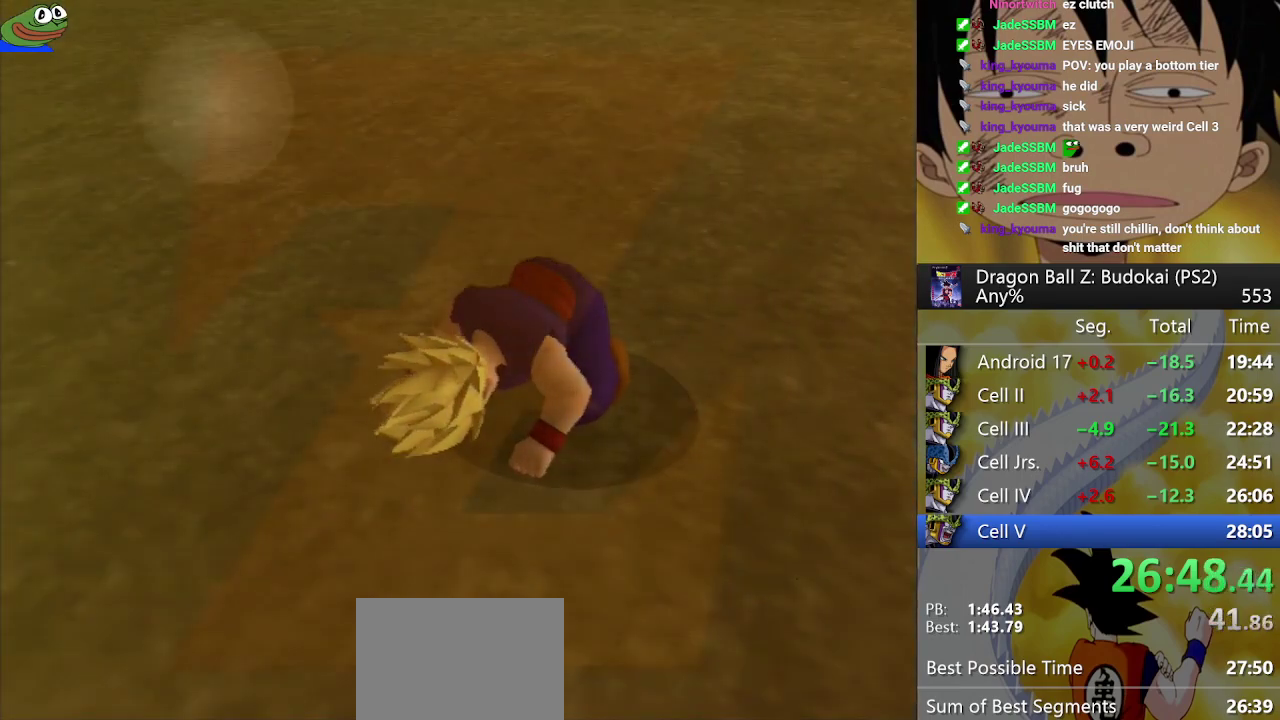
{"buttons": ["START"], "left_stick": "center", "right_stick": "center", "events": [[50, "START", "down"], [167, "START", "up"], [217, "START", "down"], [333, "START", "up"], [383, "START", "down"]]}
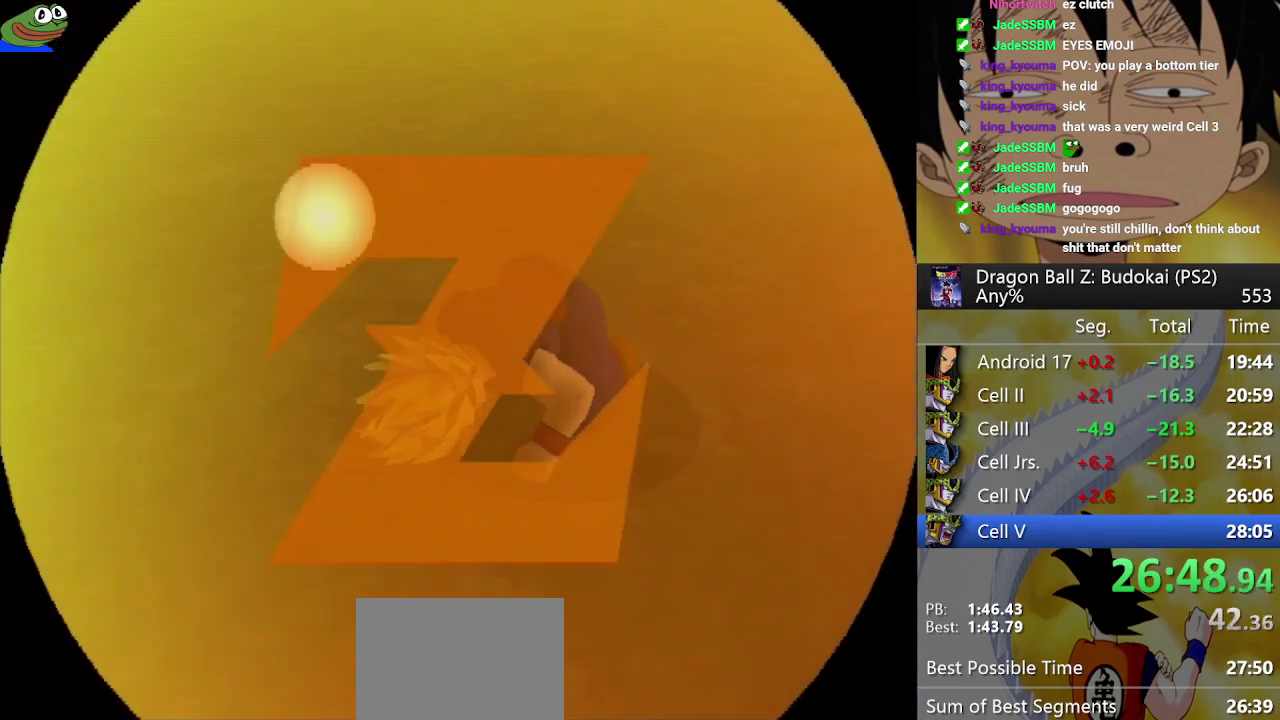
{"buttons": ["START"], "left_stick": "center", "right_stick": "center", "events": [[17, "START", "up"], [83, "START", "down"], [167, "START", "up"], [250, "START", "down"], [350, "START", "up"], [433, "START", "down"]]}